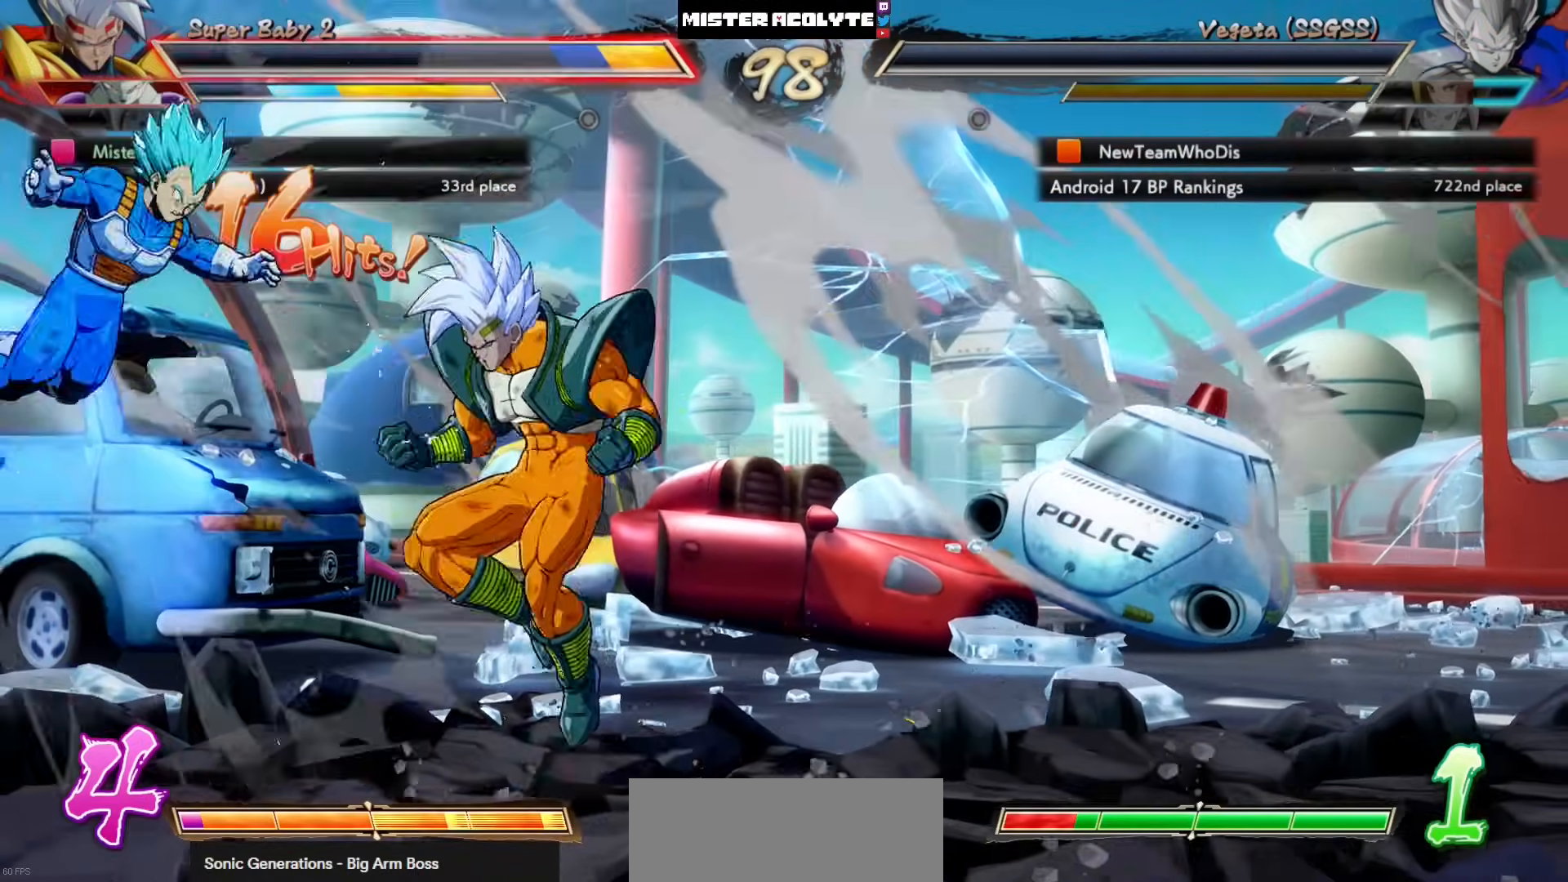
Gameplay with a controller (PlayStation layout); each line is a JSON object with the inputs held at the frame after it. "events" lists button and stick changes between this image and that frame as [ms after this image, input, new state], when the widget could be followed in between. Not read: DPAD_DOWN DPAD_RIGHT DPAD_UP L1 L2 R3 SELECT START right_stick.
{"buttons": [], "left_stick": "center", "events": []}
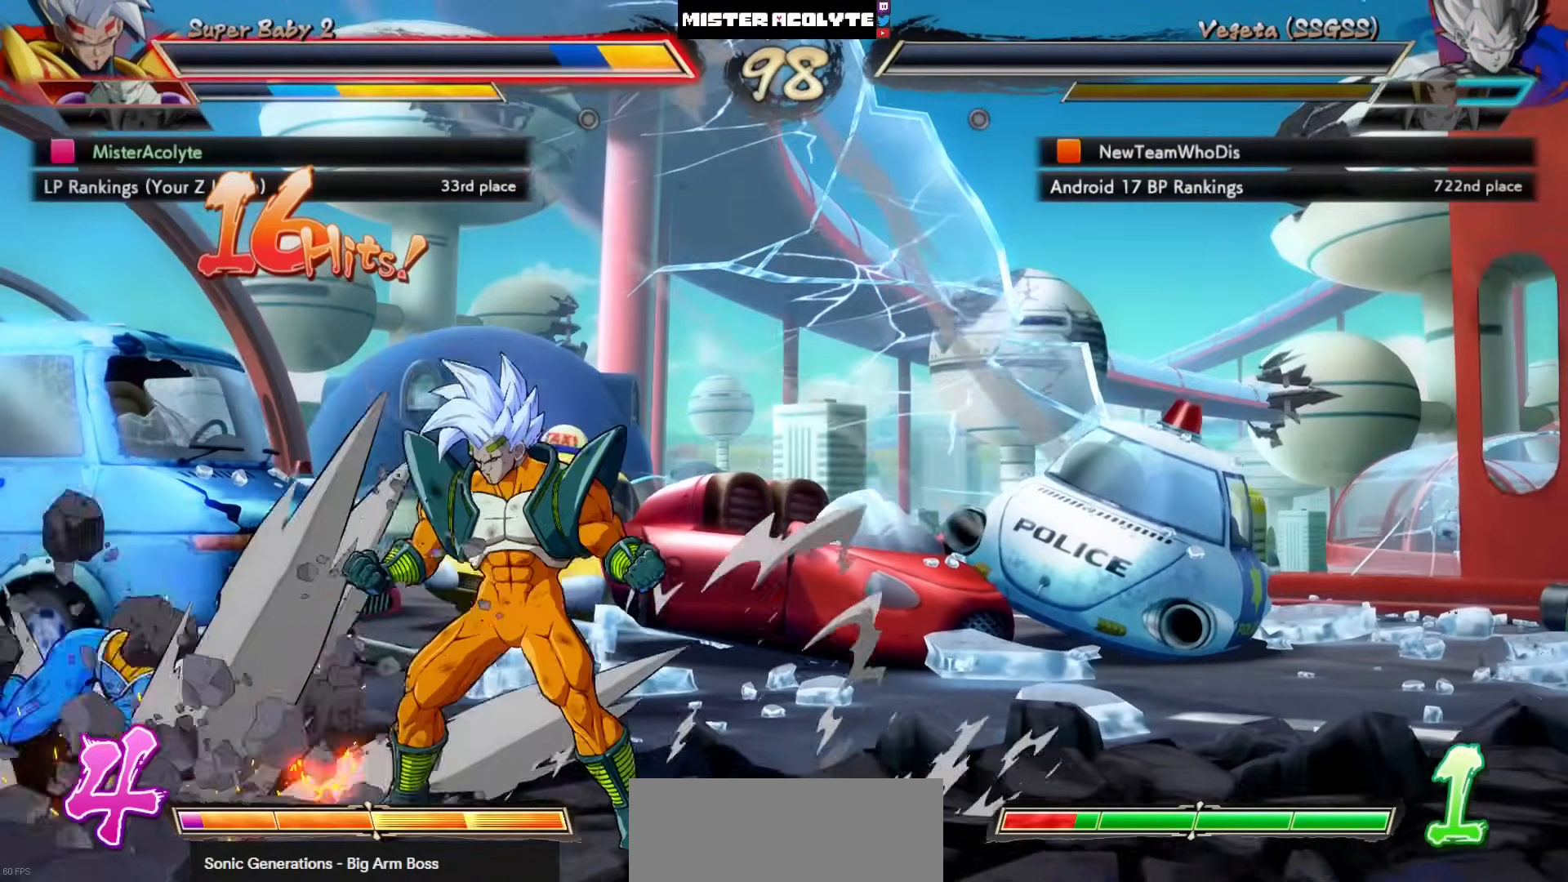
{"buttons": [], "left_stick": "center", "events": []}
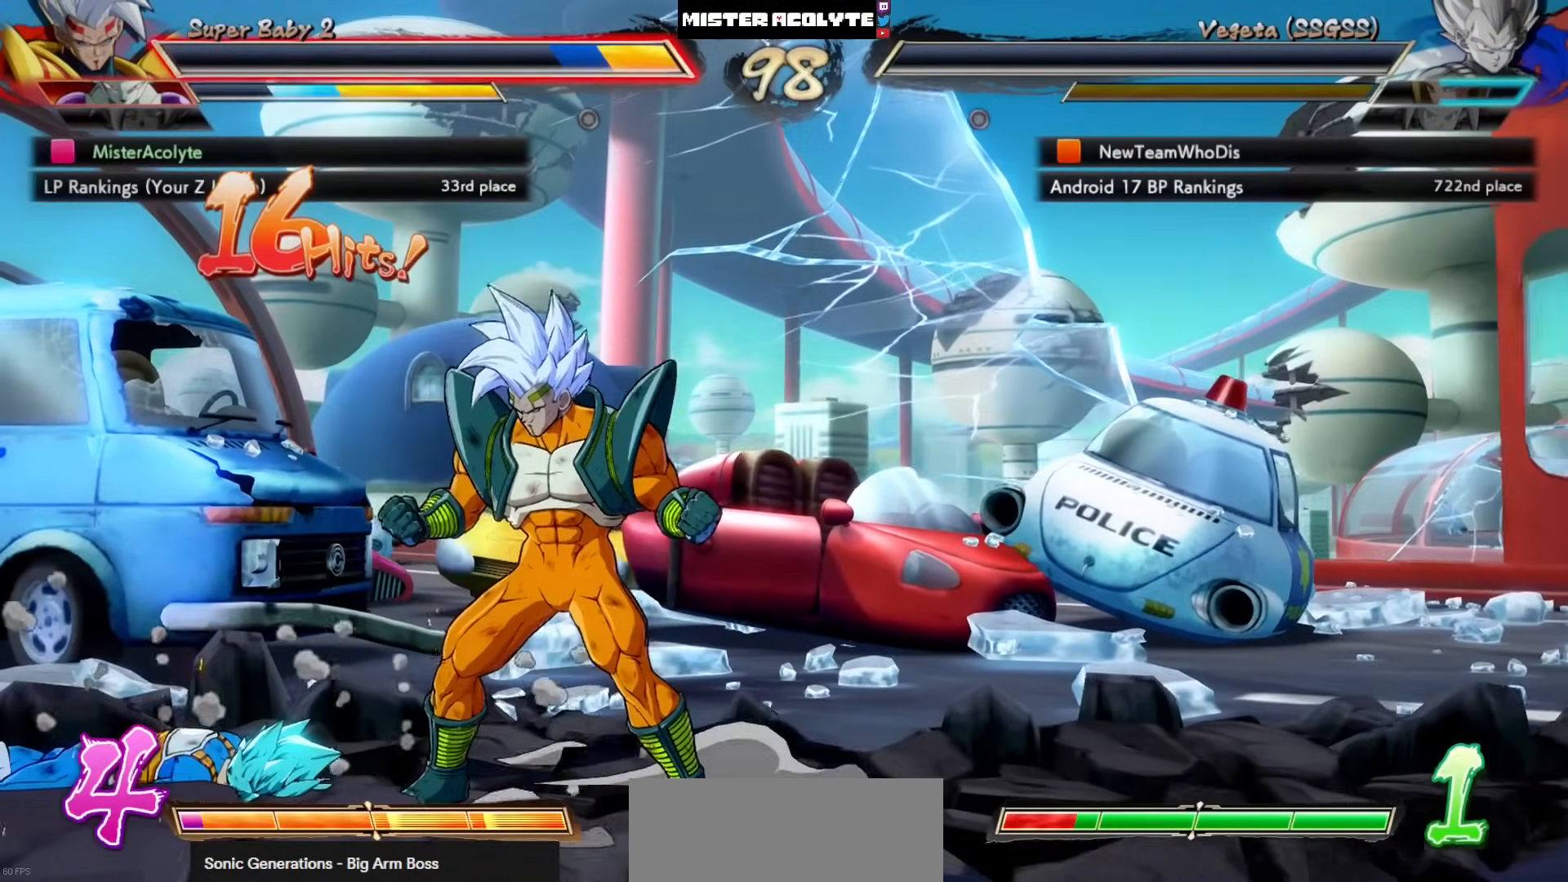
{"buttons": [], "left_stick": "center", "events": []}
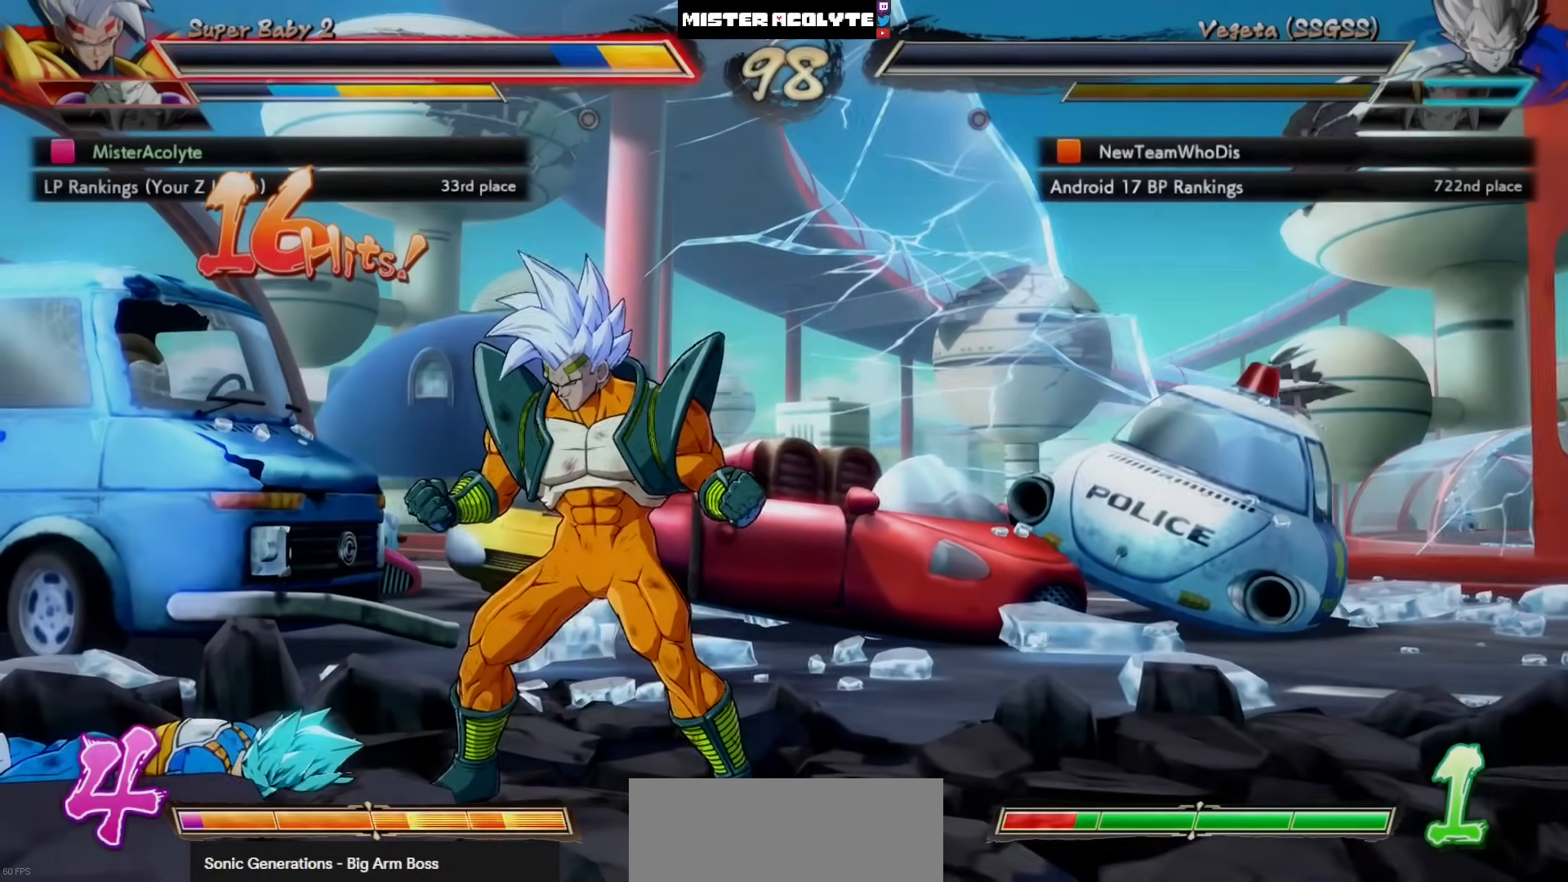
{"buttons": [], "left_stick": "center", "events": []}
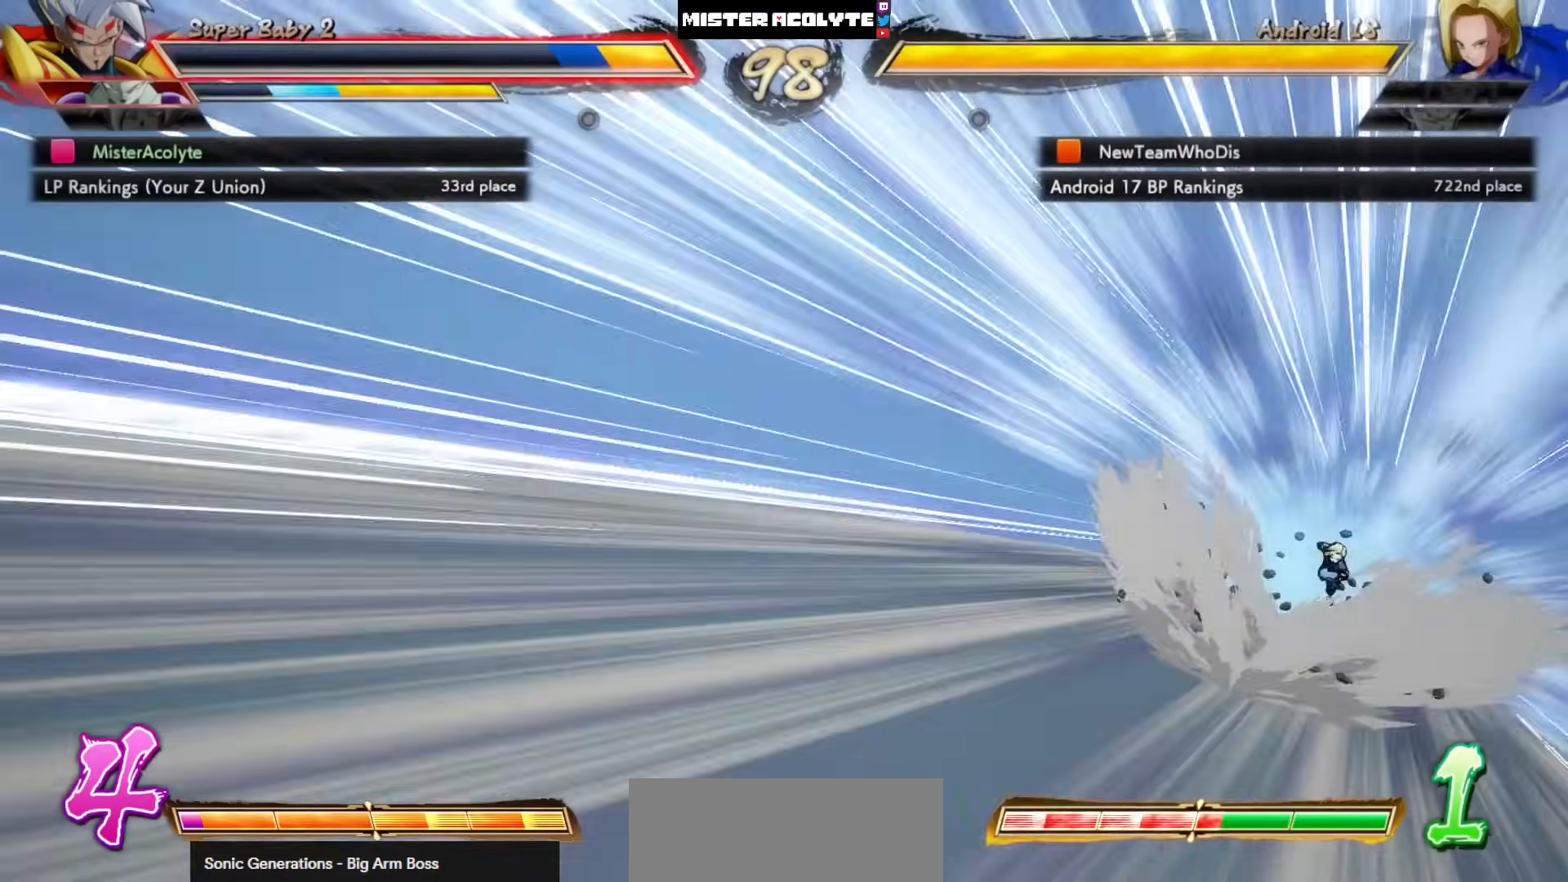
{"buttons": [], "left_stick": "center", "events": []}
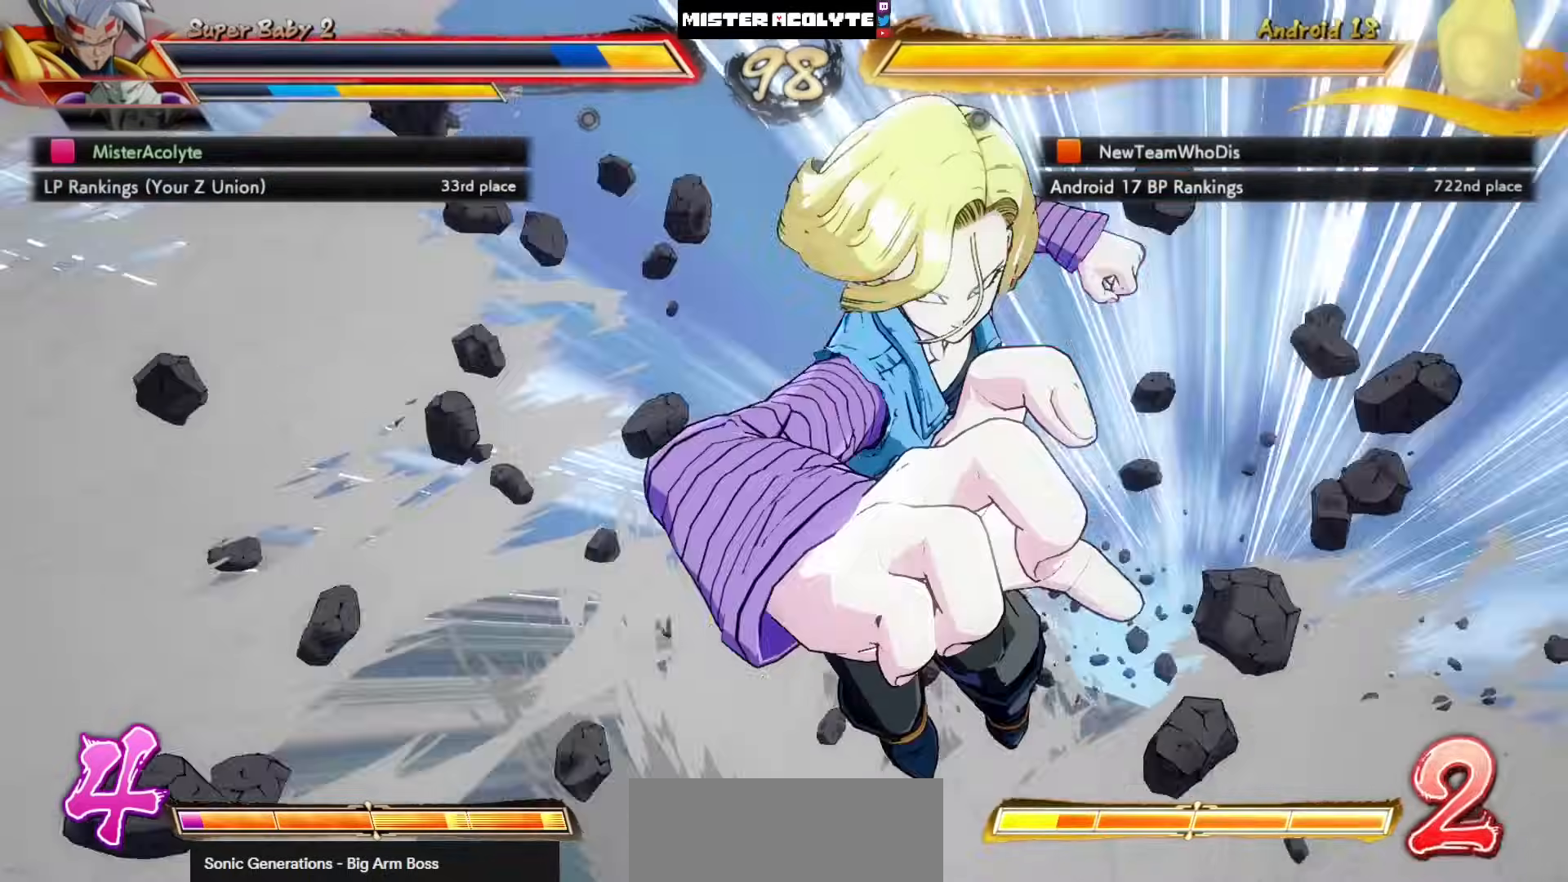
{"buttons": [], "left_stick": "center", "events": []}
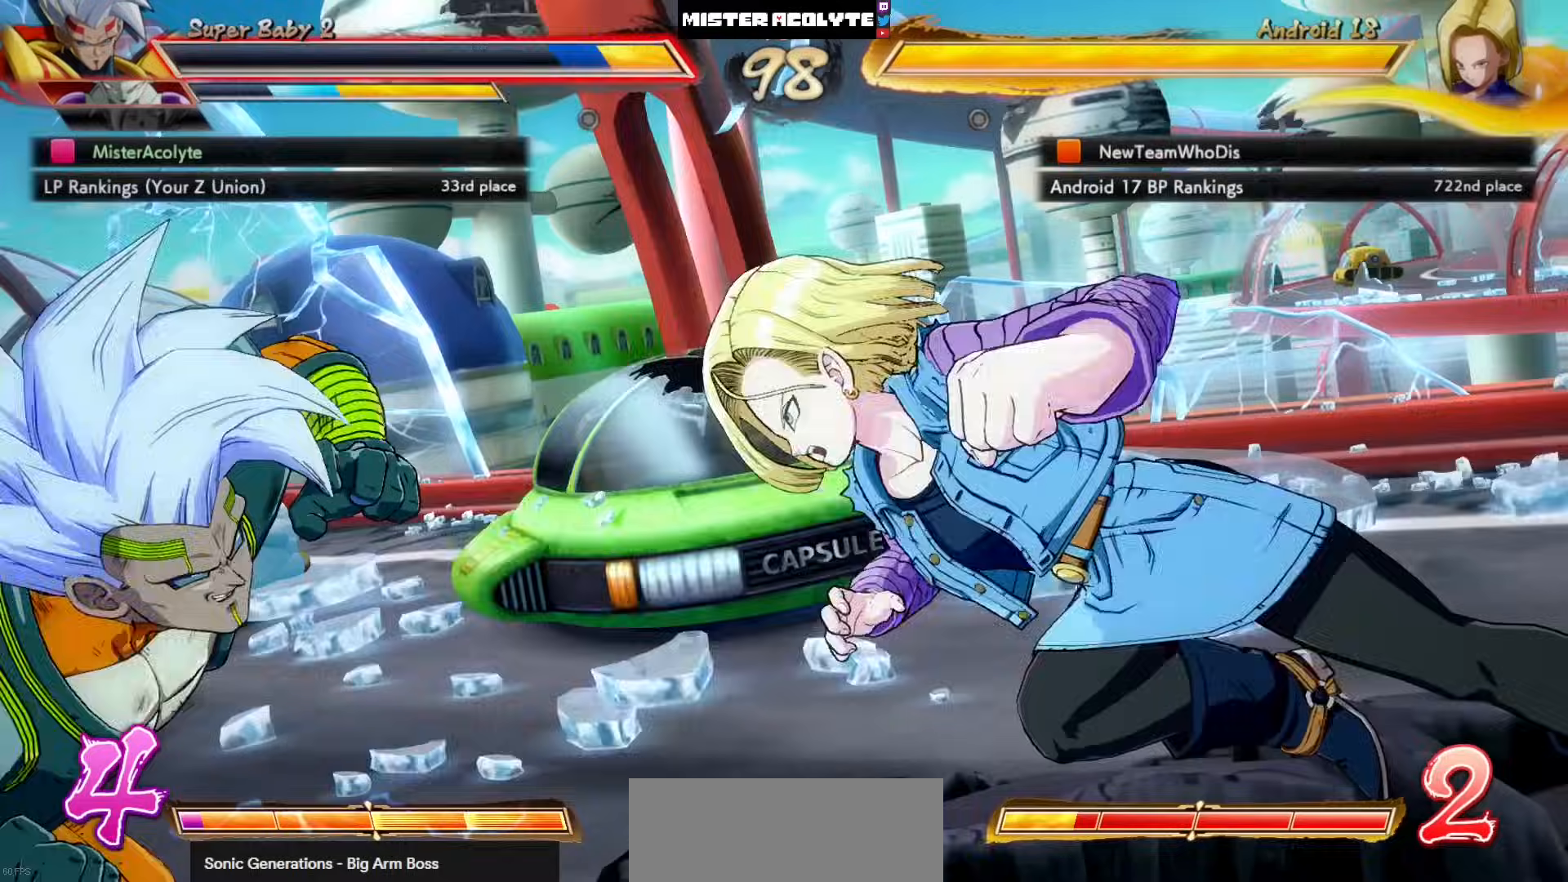
{"buttons": ["SQUARE"], "left_stick": "center", "events": [[500, "SQUARE", "down"]]}
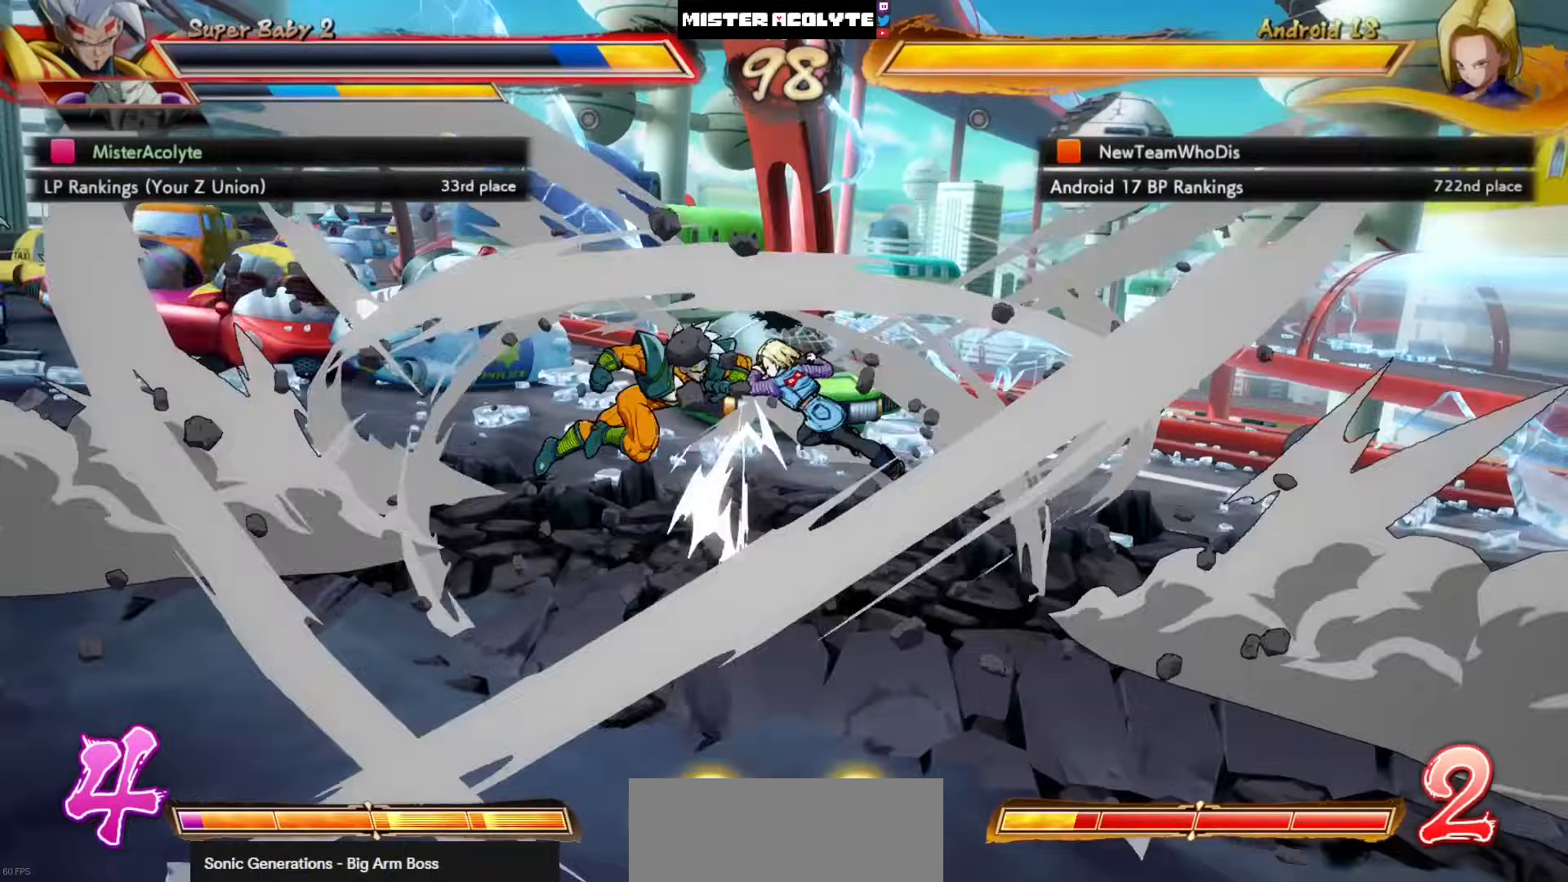
{"buttons": [], "left_stick": "center", "events": [[133, "SQUARE", "up"], [200, "SQUARE", "down"], [333, "SQUARE", "up"], [400, "SQUARE", "down"], [500, "SQUARE", "up"]]}
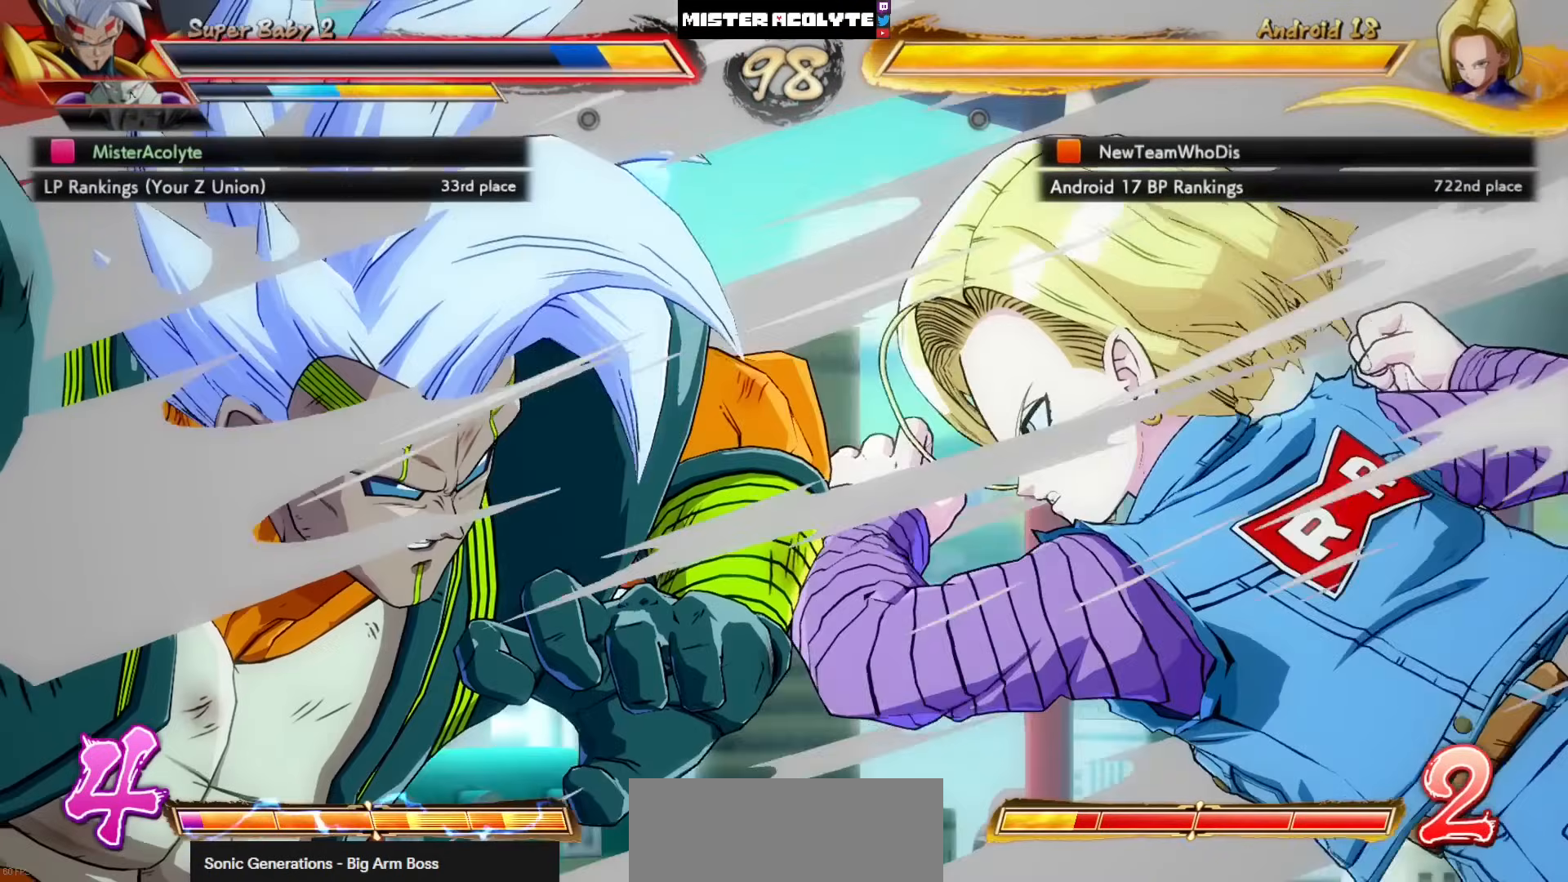
{"buttons": ["SQUARE"], "left_stick": "center", "events": [[100, "SQUARE", "down"], [233, "SQUARE", "up"], [300, "SQUARE", "down"], [400, "SQUARE", "up"], [500, "SQUARE", "down"]]}
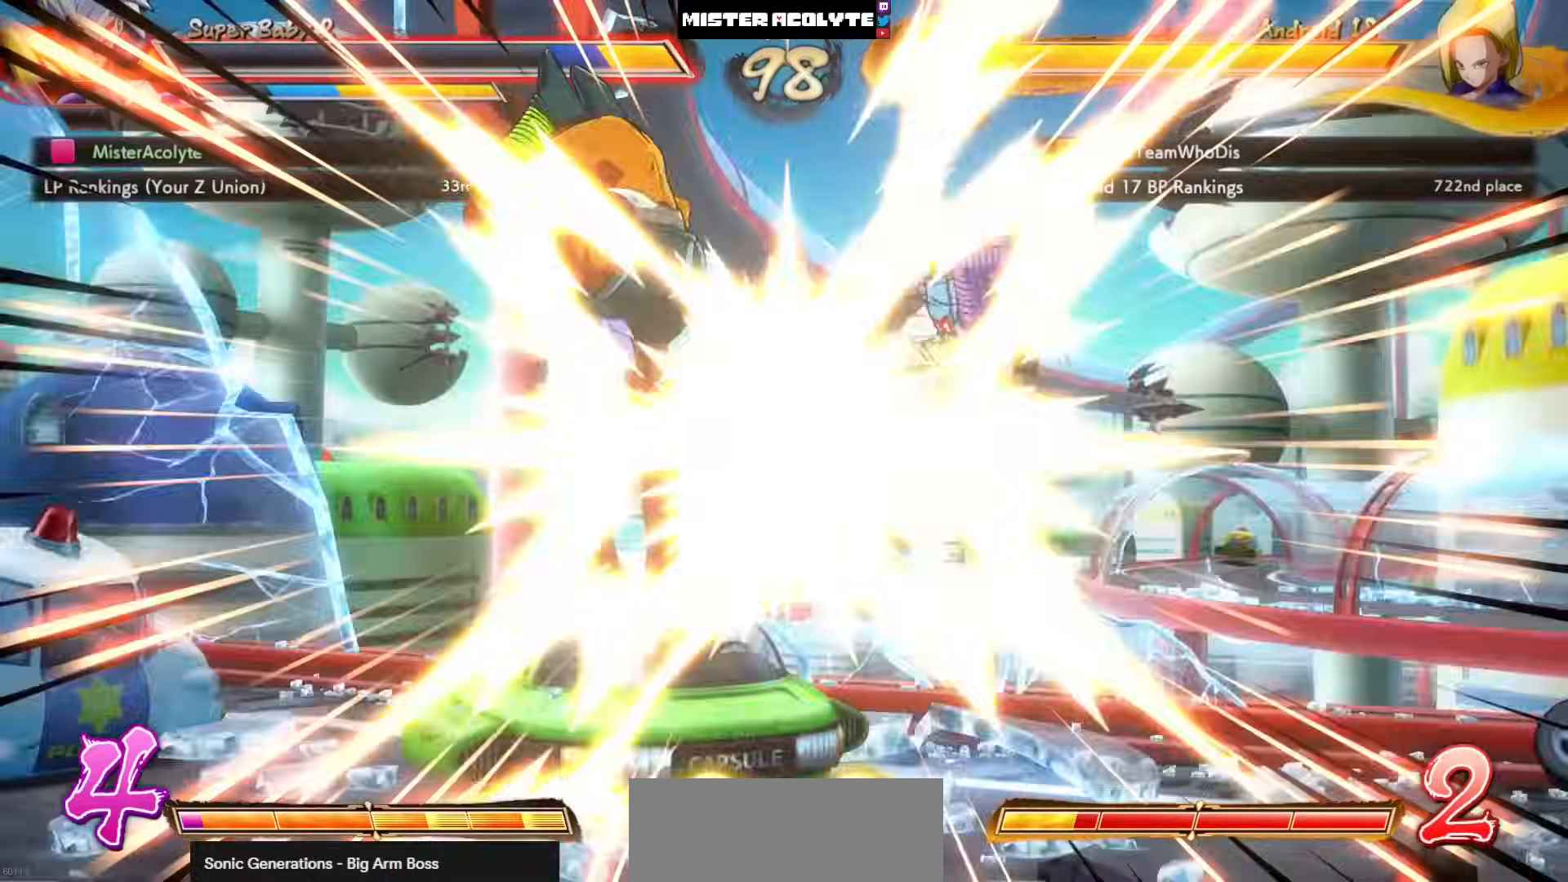
{"buttons": [], "left_stick": "center", "events": [[133, "SQUARE", "up"]]}
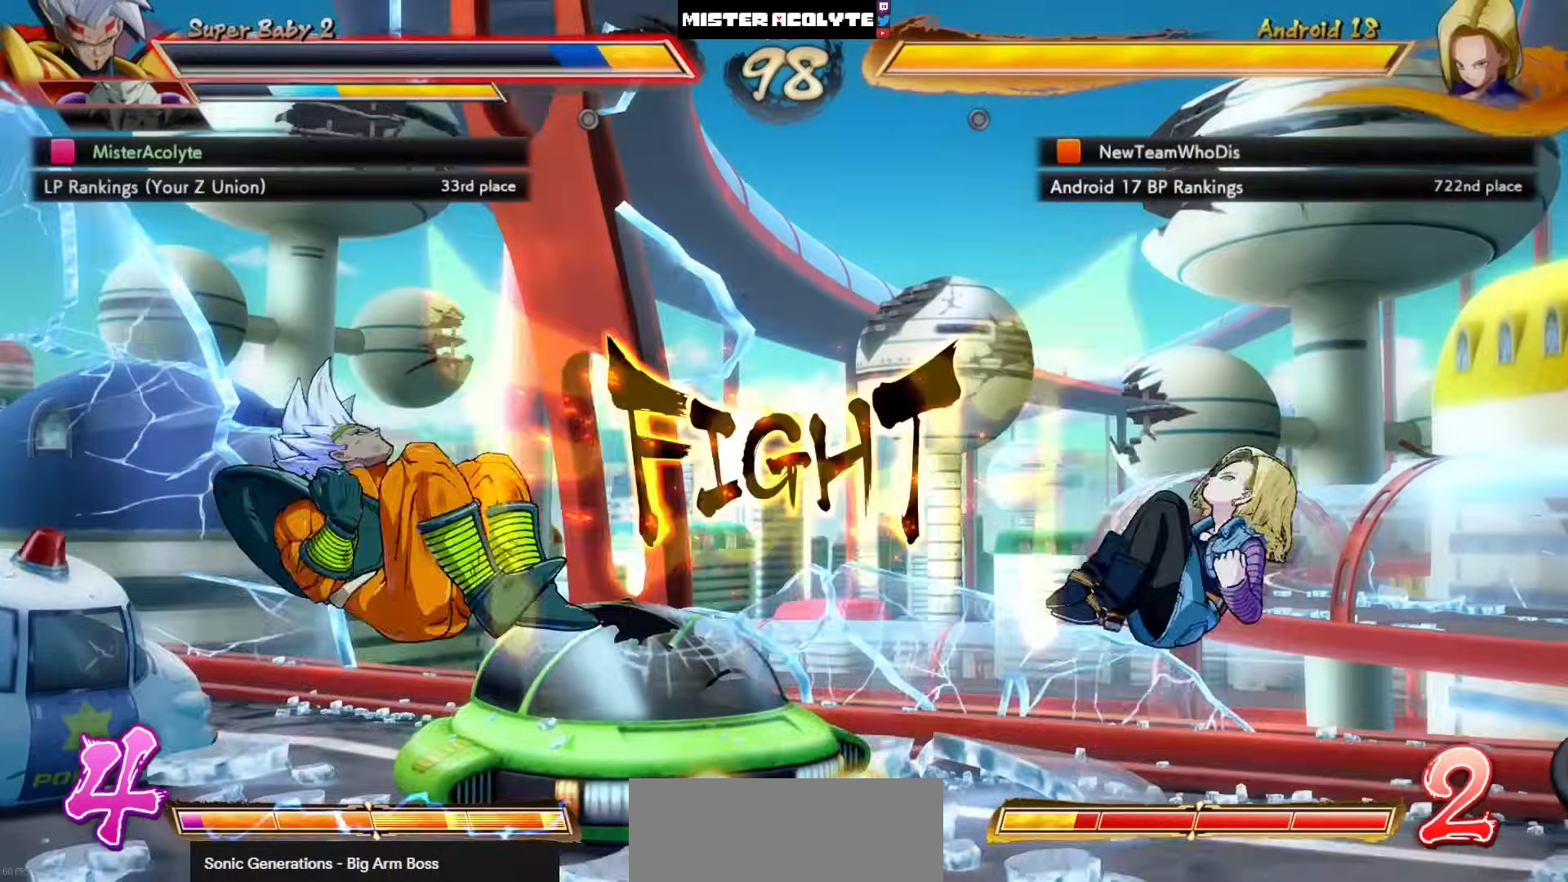
{"buttons": ["CROSS"], "left_stick": "center", "events": [[367, "CROSS", "down"], [400, "CROSS", "up"], [467, "CROSS", "down"]]}